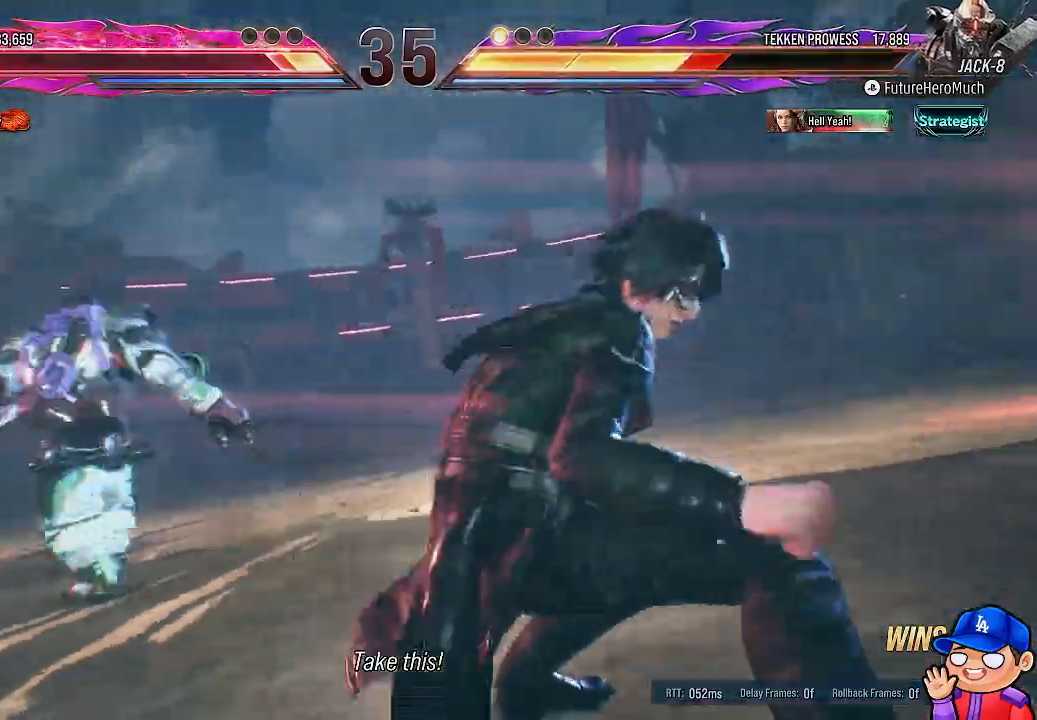
Gameplay with a controller (PlayStation layout); each line is a JSON object with the inputs held at the frame after it (dt_ms = milliseconds from this image to that frame). "events" lists button and stick changes between this image and that frame as [ms after this image, input, new state], when the widget could be followed in between. Not read: L3 R3.
{"dt_ms": 500, "buttons": ["CROSS"], "left_stick": "center", "right_stick": "center", "events": [[250, "CROSS", "down"], [417, "CROSS", "up"], [500, "CROSS", "down"]]}
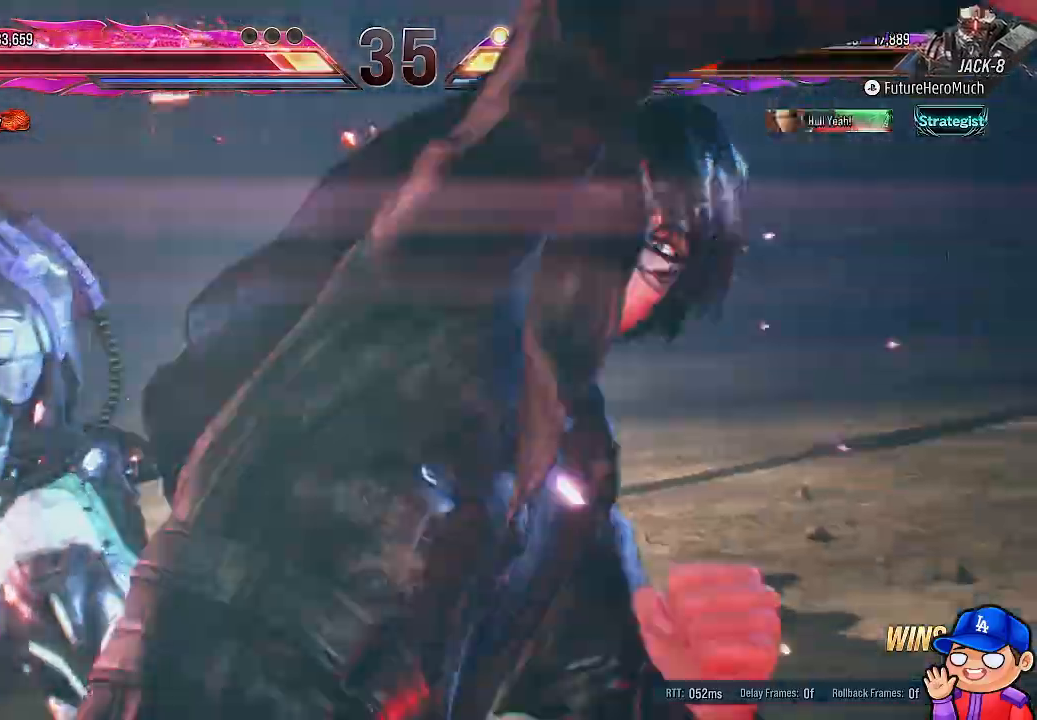
{"dt_ms": 500, "buttons": [], "left_stick": "center", "right_stick": "center", "events": [[133, "CROSS", "up"], [167, "CROSS", "down"], [317, "CROSS", "up"], [383, "CROSS", "down"], [500, "CROSS", "up"]]}
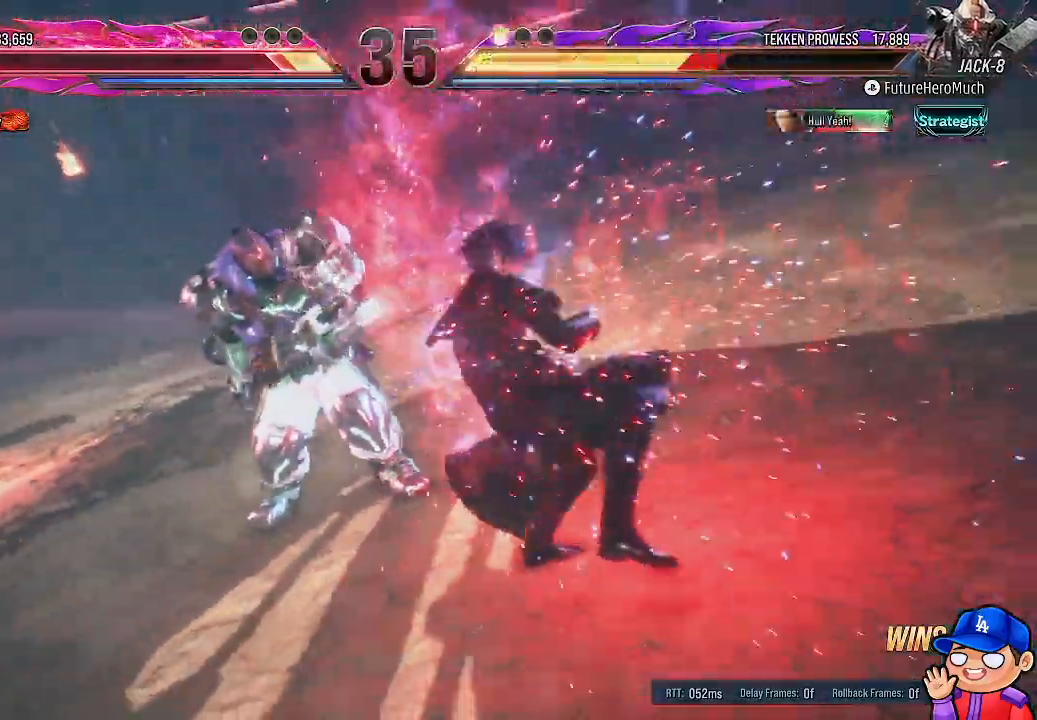
{"dt_ms": 500, "buttons": ["CROSS"], "left_stick": "center", "right_stick": "center", "events": [[50, "CROSS", "down"], [183, "CROSS", "up"], [250, "CROSS", "down"]]}
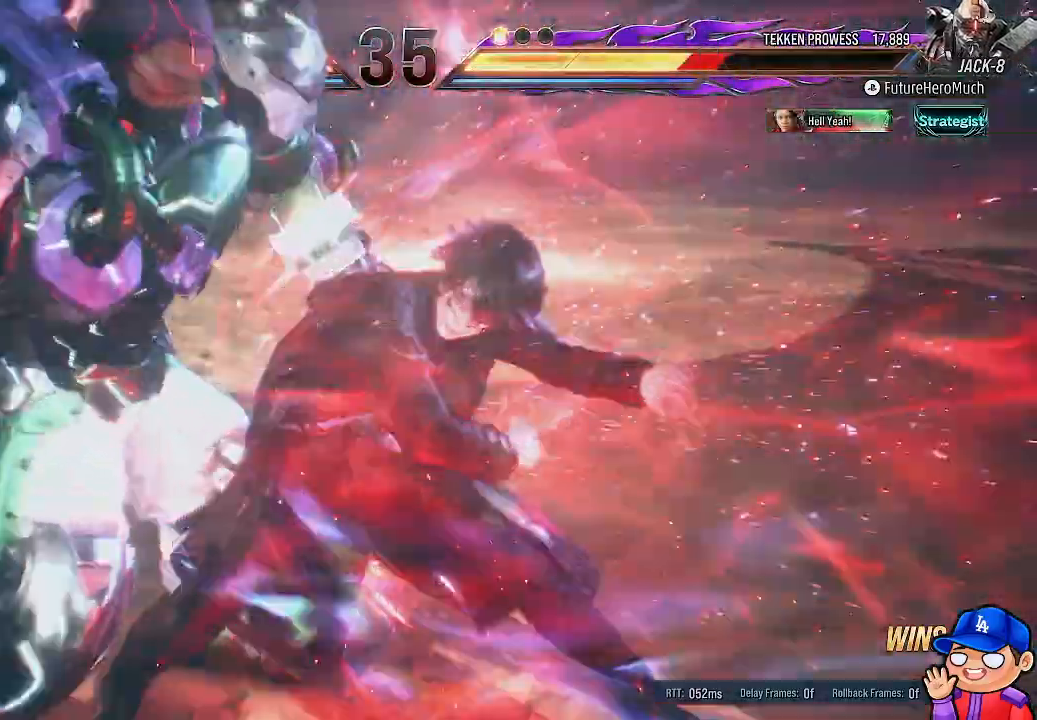
{"dt_ms": 500, "buttons": [], "left_stick": "center", "right_stick": "center", "events": [[300, "CROSS", "up"], [383, "CROSS", "down"], [467, "CROSS", "up"]]}
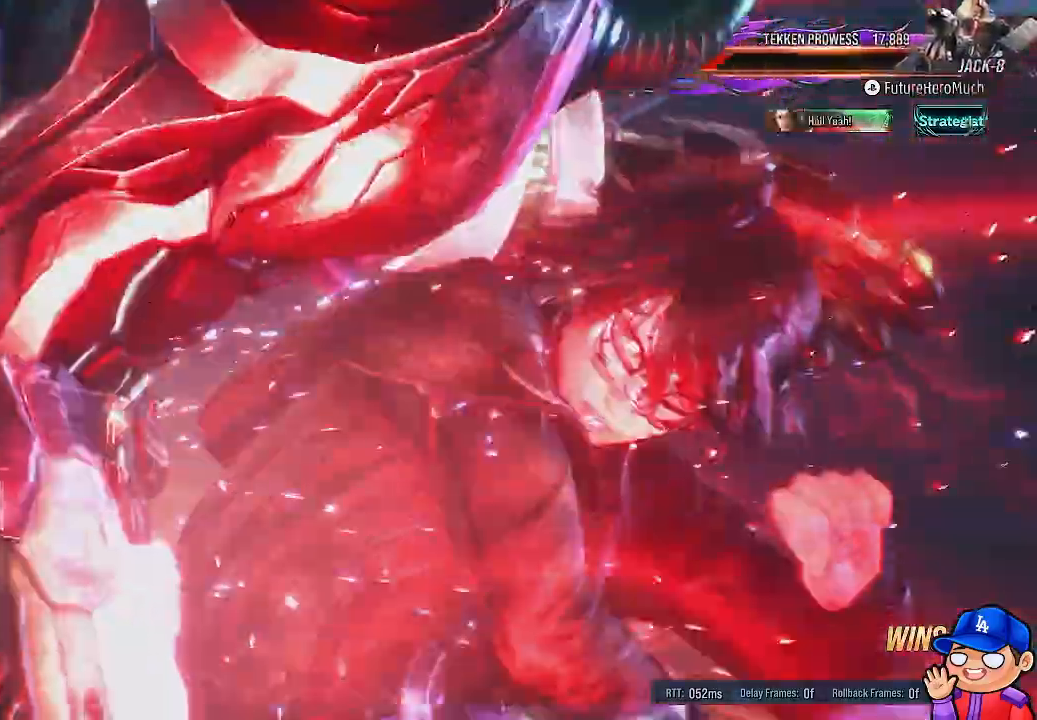
{"dt_ms": 500, "buttons": [], "left_stick": "center", "right_stick": "center", "events": []}
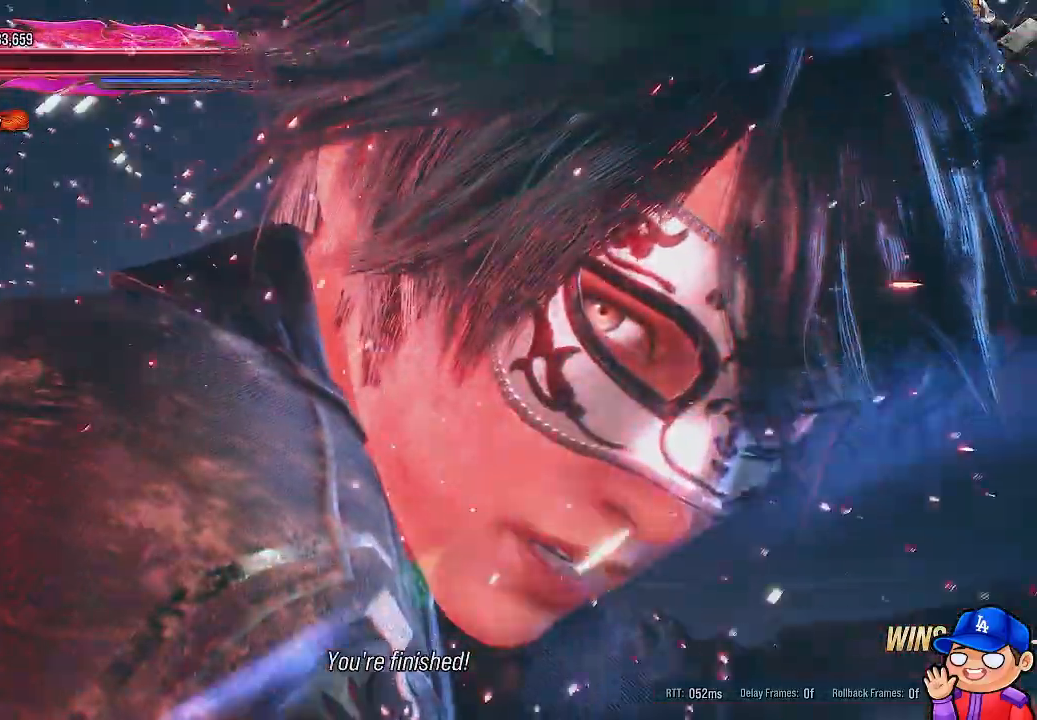
{"dt_ms": 500, "buttons": [], "left_stick": "center", "right_stick": "center", "events": []}
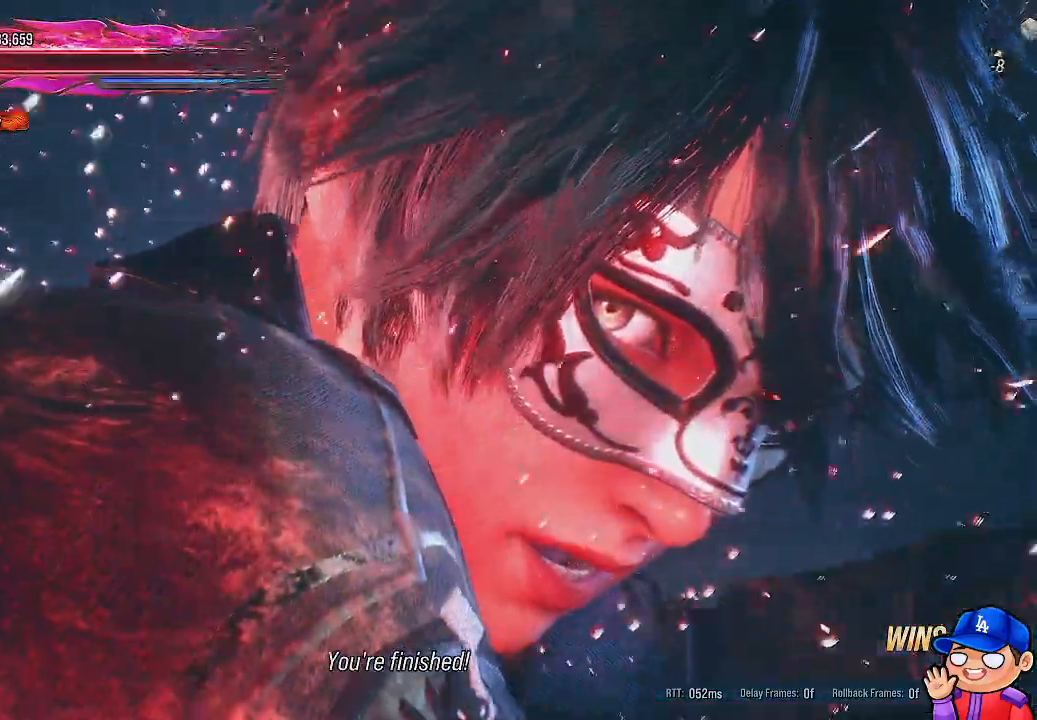
{"dt_ms": 500, "buttons": [], "left_stick": "center", "right_stick": "center", "events": []}
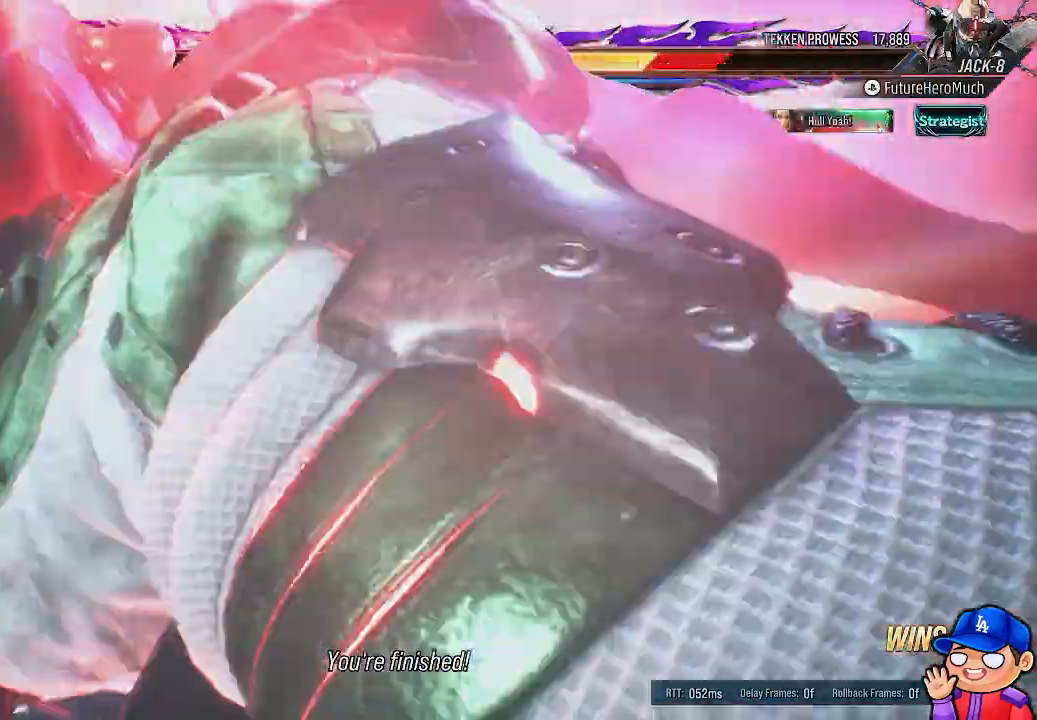
{"dt_ms": 500, "buttons": ["CROSS"], "left_stick": "center", "right_stick": "center", "events": [[133, "CROSS", "down"]]}
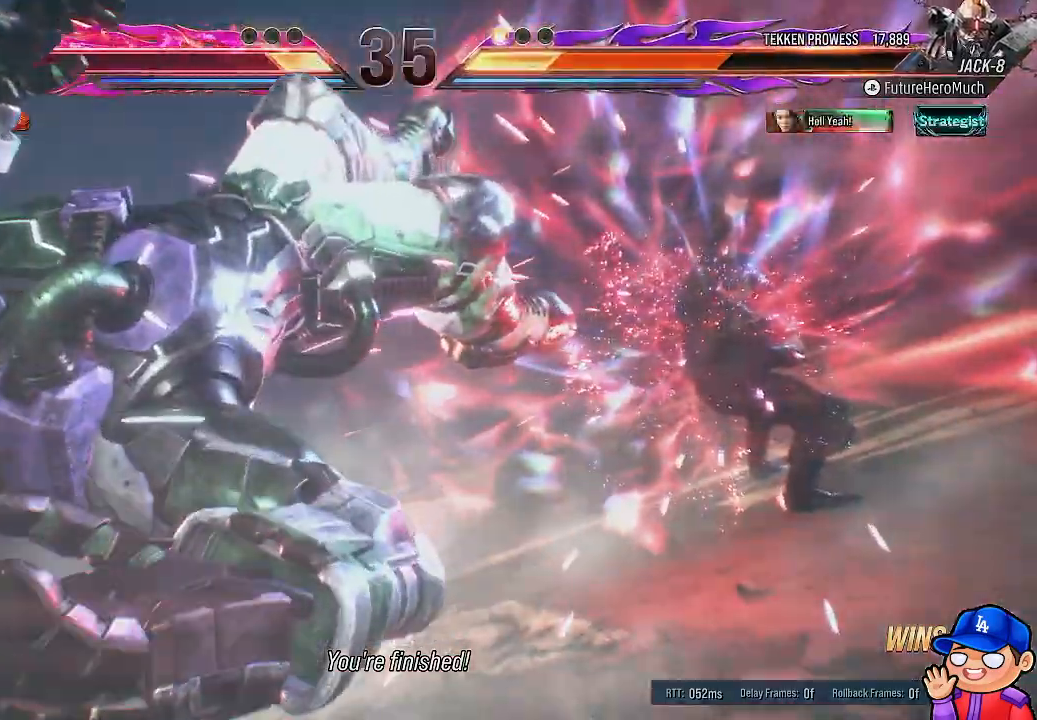
{"dt_ms": 500, "buttons": [], "left_stick": "center", "right_stick": "center", "events": [[33, "CROSS", "up"], [133, "CROSS", "down"], [267, "CROSS", "up"], [317, "CROSS", "down"], [450, "CROSS", "up"]]}
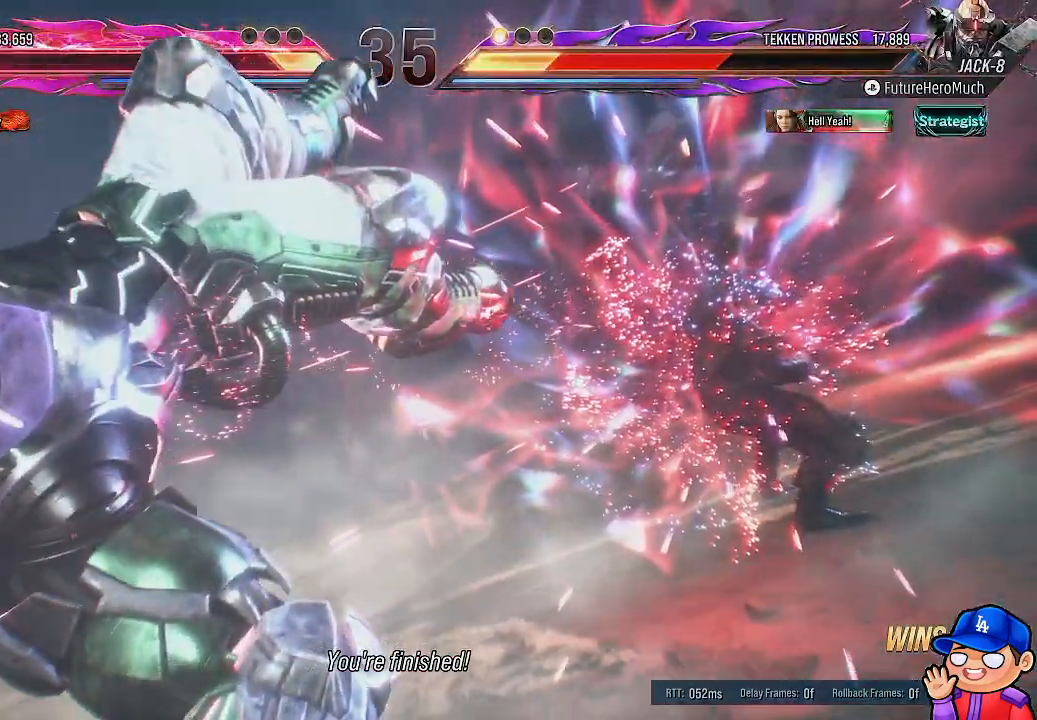
{"dt_ms": 500, "buttons": ["CROSS", "DPAD_LEFT"], "left_stick": "center", "right_stick": "center", "events": [[17, "CROSS", "down"], [333, "DPAD_LEFT", "down"]]}
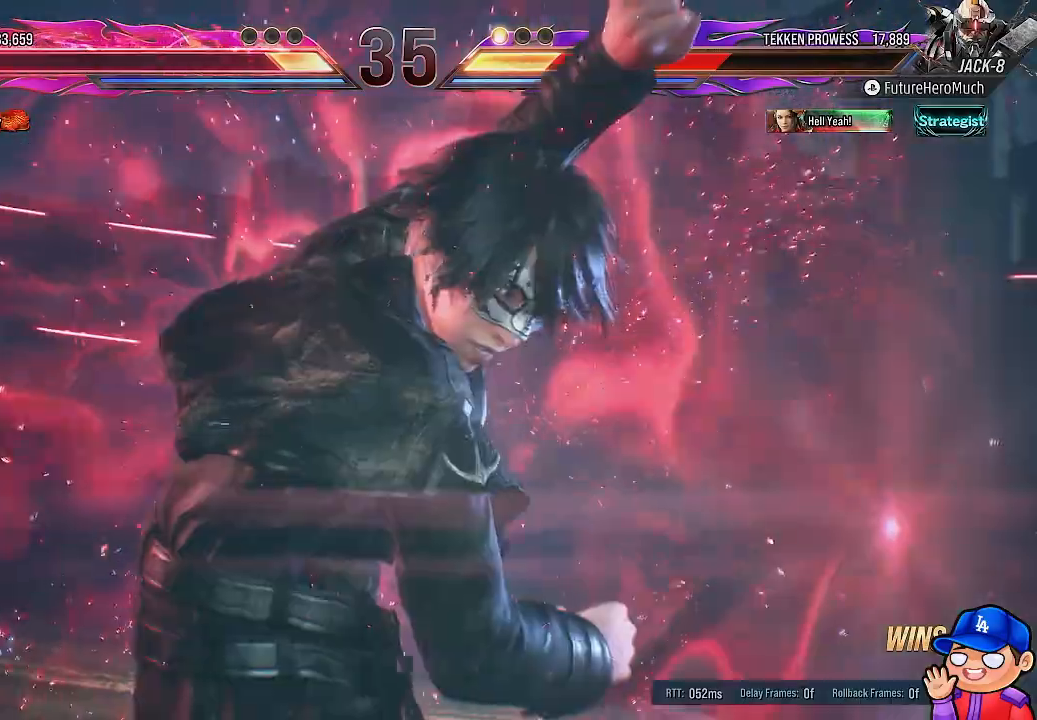
{"dt_ms": 500, "buttons": ["CROSS", "DPAD_LEFT"], "left_stick": "center", "right_stick": "center", "events": [[417, "CROSS", "up"], [483, "CROSS", "down"]]}
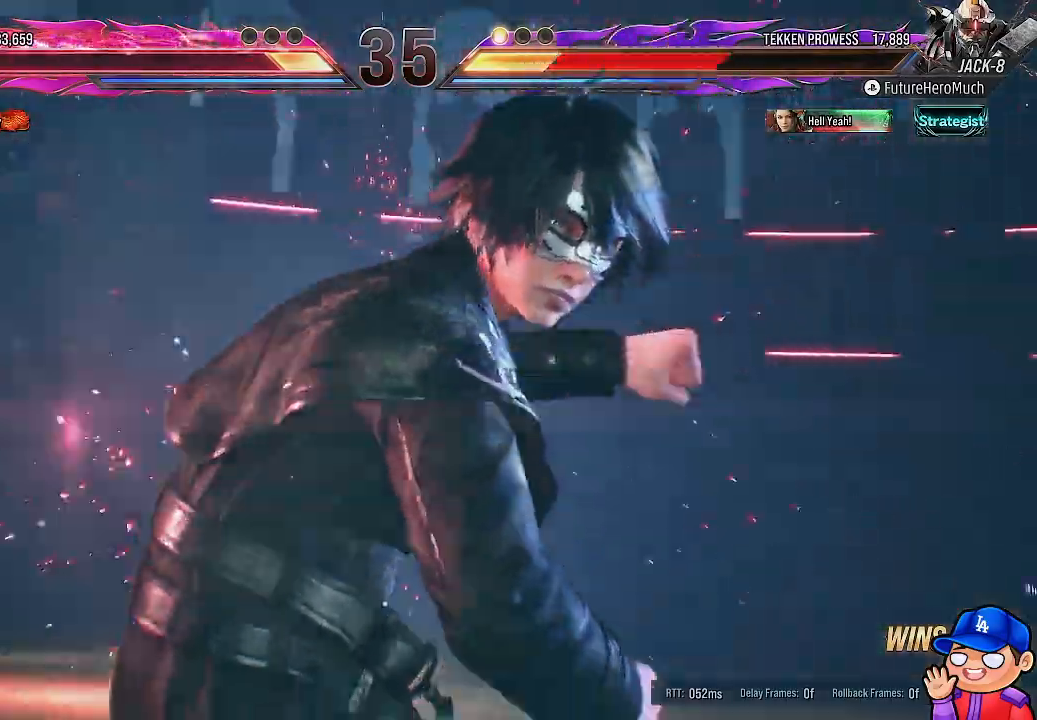
{"dt_ms": 1000, "buttons": [], "left_stick": "center", "right_stick": "center"}
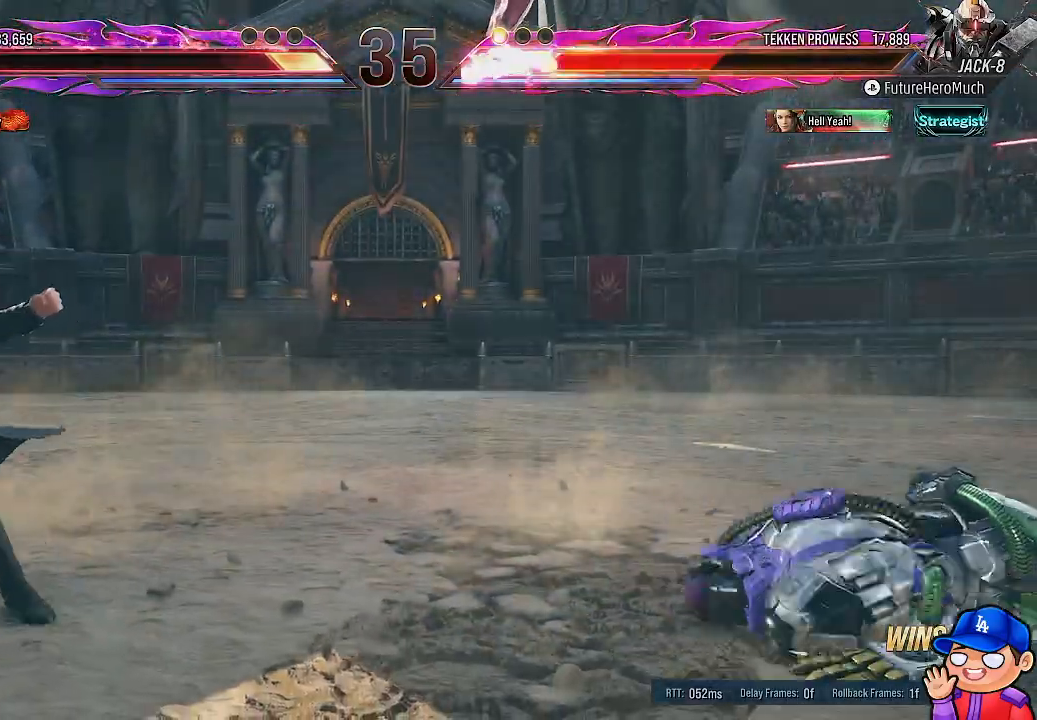
{"dt_ms": 500, "buttons": [], "left_stick": "center", "right_stick": "center", "events": []}
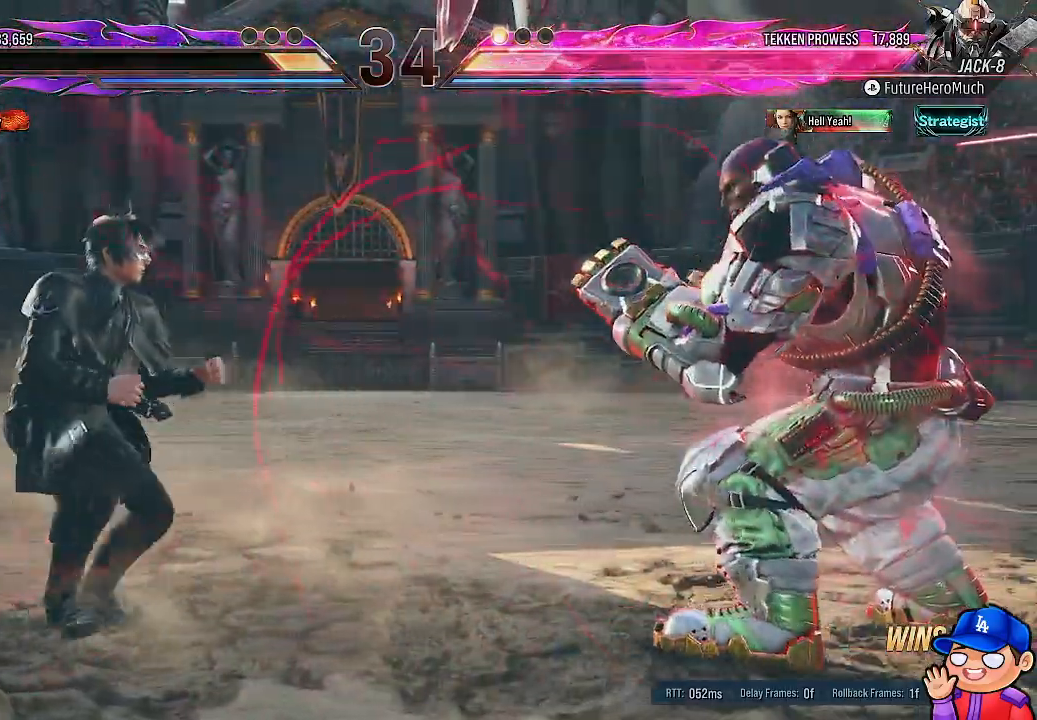
{"dt_ms": 1000, "buttons": ["DPAD_LEFT"], "left_stick": "center", "right_stick": "center"}
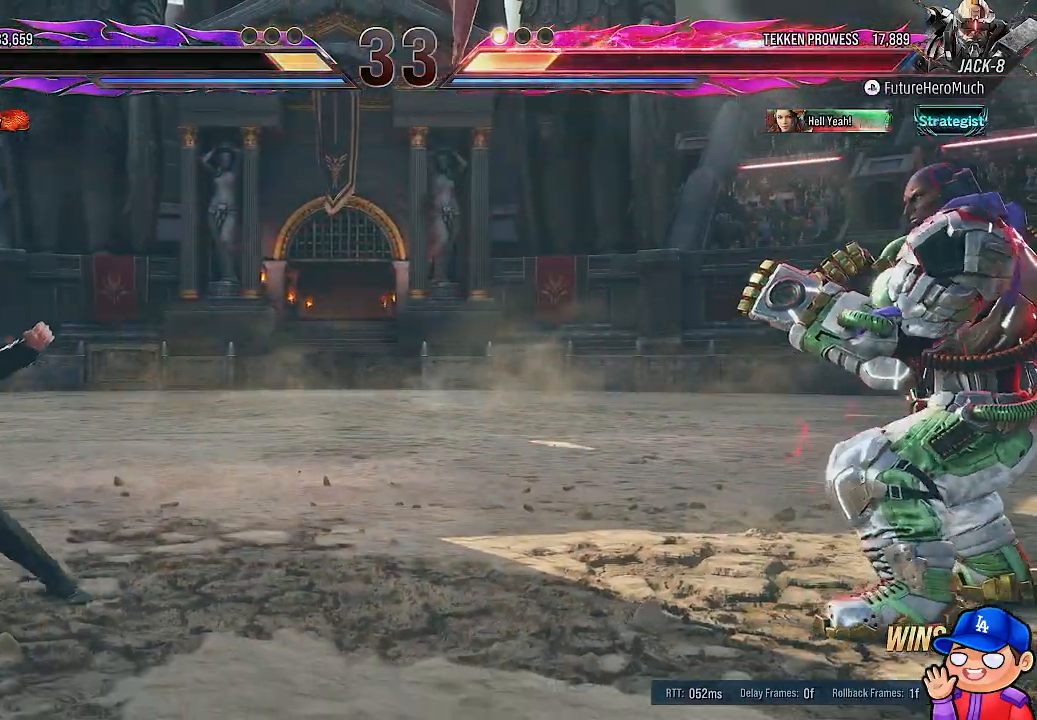
{"dt_ms": 500, "buttons": ["R1", "DPAD_LEFT"], "left_stick": "center", "right_stick": "center", "events": [[83, "DPAD_LEFT", "up"], [133, "DPAD_LEFT", "down"], [417, "R1", "down"]]}
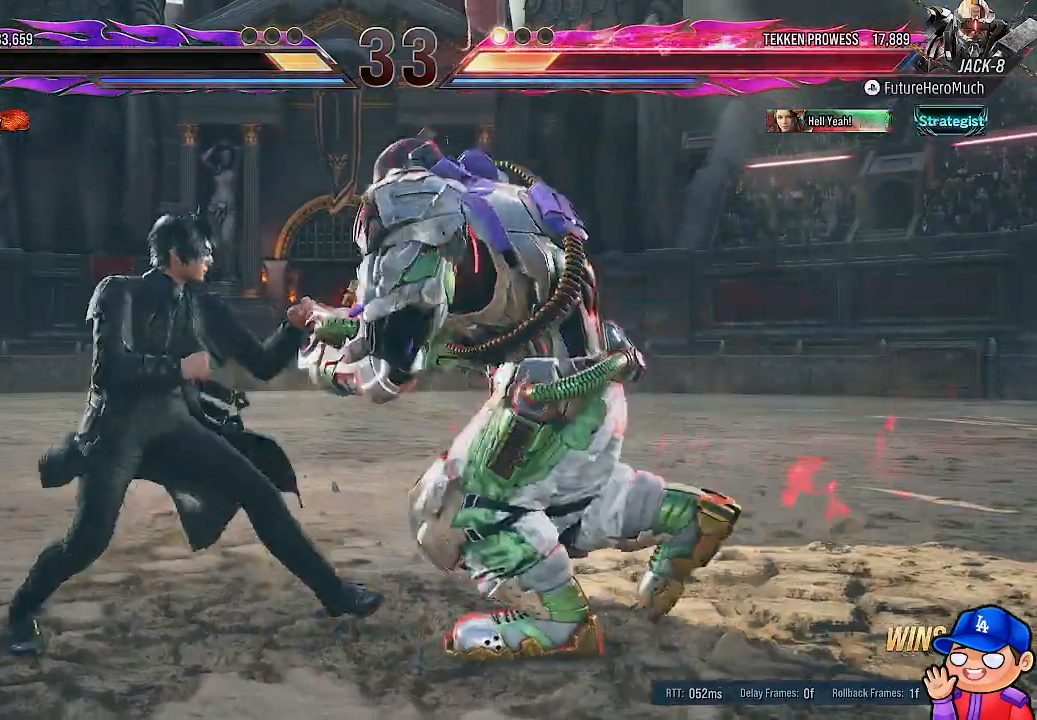
{"dt_ms": 500, "buttons": ["R1", "DPAD_LEFT"], "left_stick": "center", "right_stick": "center", "events": [[17, "R1", "up"], [67, "R1", "down"], [183, "R1", "up"], [233, "R1", "down"], [350, "R1", "up"], [400, "R1", "down"]]}
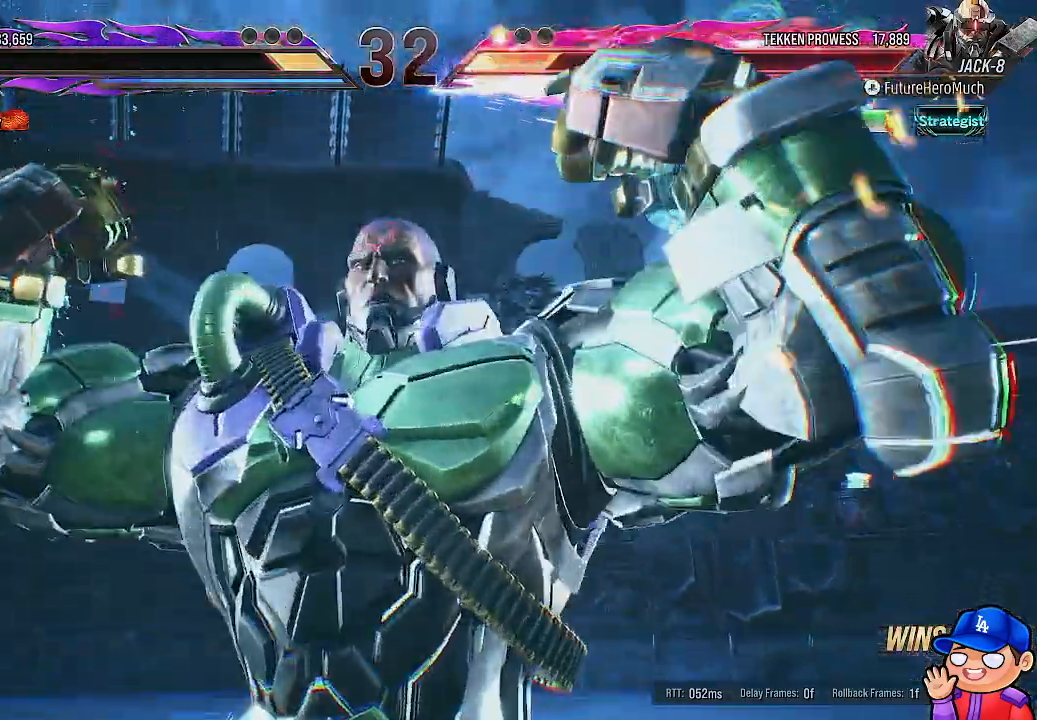
{"dt_ms": 500, "buttons": ["R1", "DPAD_LEFT"], "left_stick": "center", "right_stick": "center", "events": [[17, "R1", "up"], [100, "R1", "down"], [233, "R1", "up"], [283, "R1", "down"], [400, "R1", "up"], [467, "R1", "down"]]}
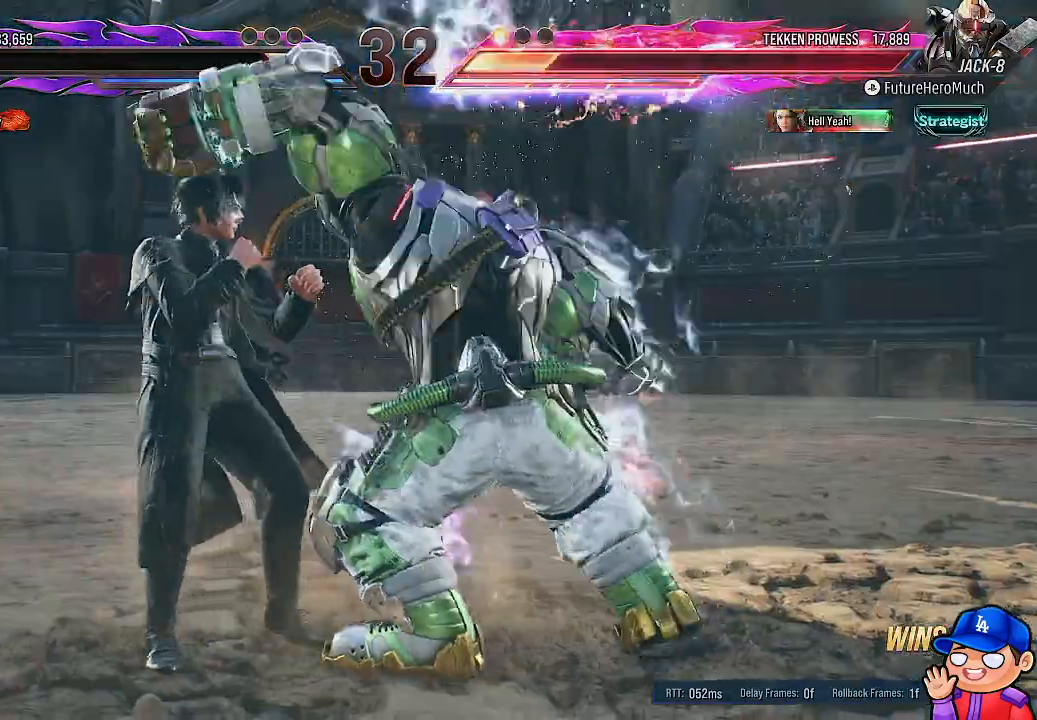
{"dt_ms": 500, "buttons": ["DPAD_LEFT"], "left_stick": "center", "right_stick": "center", "events": [[83, "R1", "up"], [150, "R1", "down"], [283, "R1", "up"], [350, "R1", "down"], [467, "R1", "up"]]}
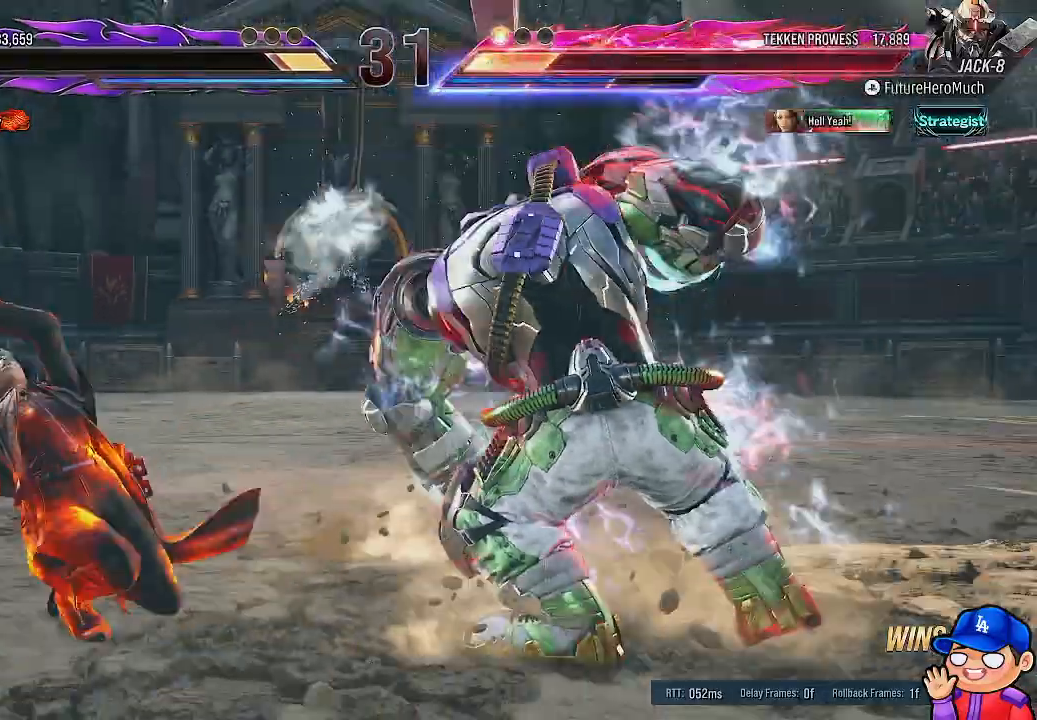
{"dt_ms": 500, "buttons": ["R1", "DPAD_LEFT"], "left_stick": "center", "right_stick": "center", "events": [[17, "R1", "down"], [150, "R1", "up"], [217, "R1", "down"], [350, "R1", "up"], [400, "R1", "down"]]}
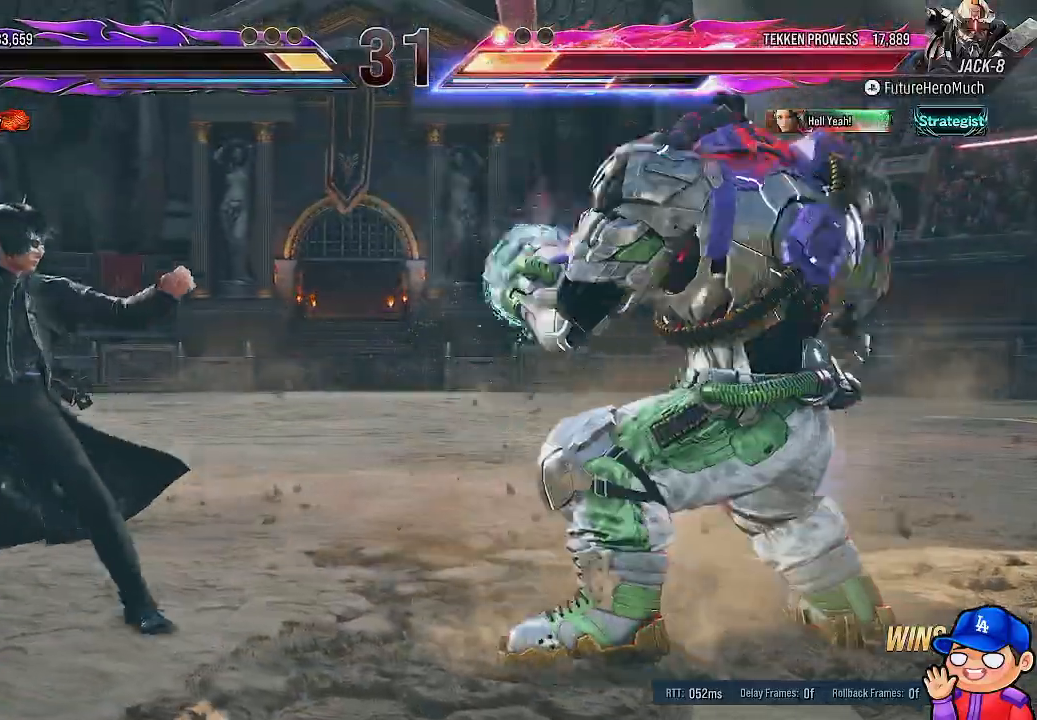
{"dt_ms": 500, "buttons": ["R1", "DPAD_LEFT"], "left_stick": "center", "right_stick": "center", "events": [[17, "R1", "up"], [83, "R1", "down"], [217, "R1", "up"], [267, "R1", "down"], [417, "R1", "up"], [450, "R1", "down"]]}
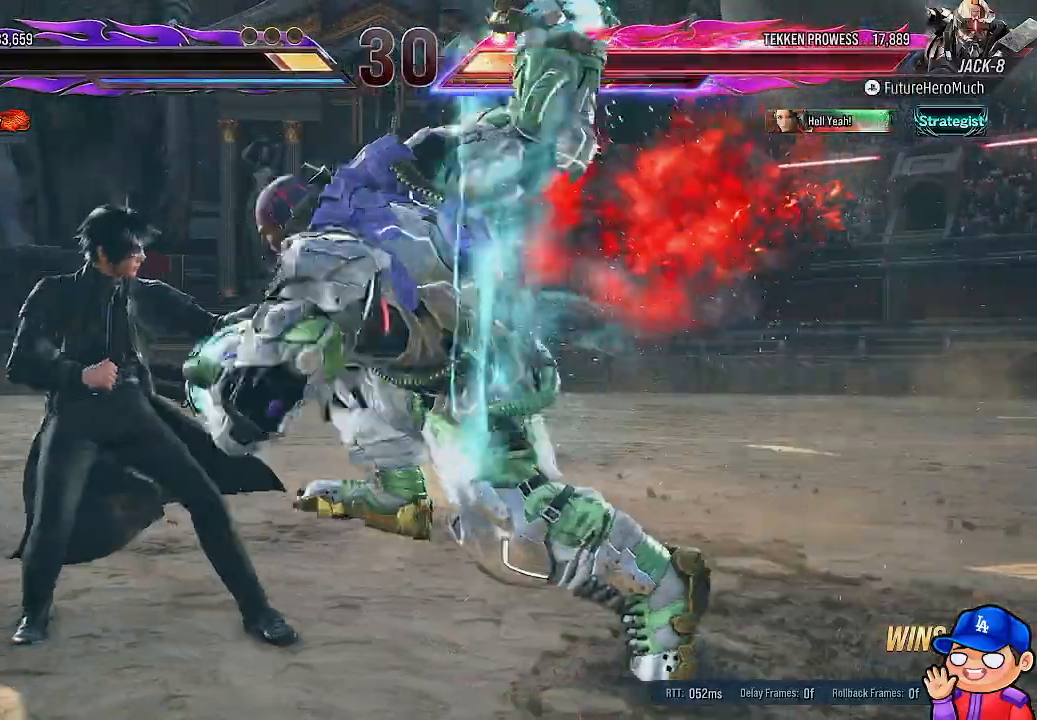
{"dt_ms": 500, "buttons": [], "left_stick": "center", "right_stick": "center", "events": [[83, "R1", "up"], [150, "R1", "down"], [283, "R1", "up"], [333, "DPAD_LEFT", "up"]]}
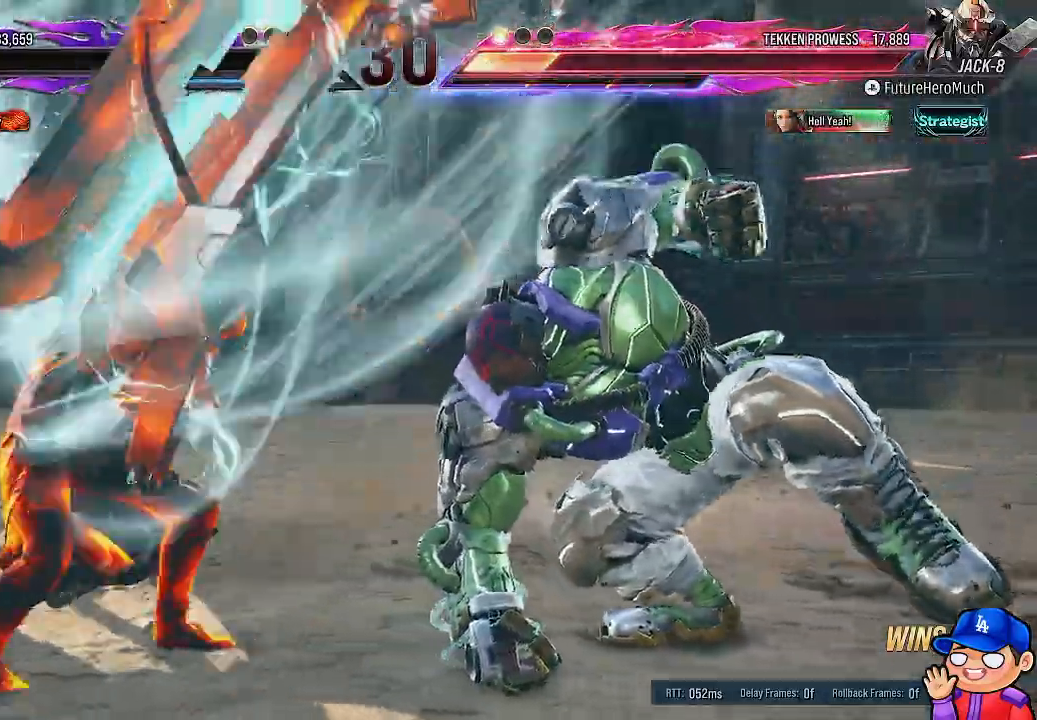
{"dt_ms": 500, "buttons": [], "left_stick": "center", "right_stick": "center", "events": []}
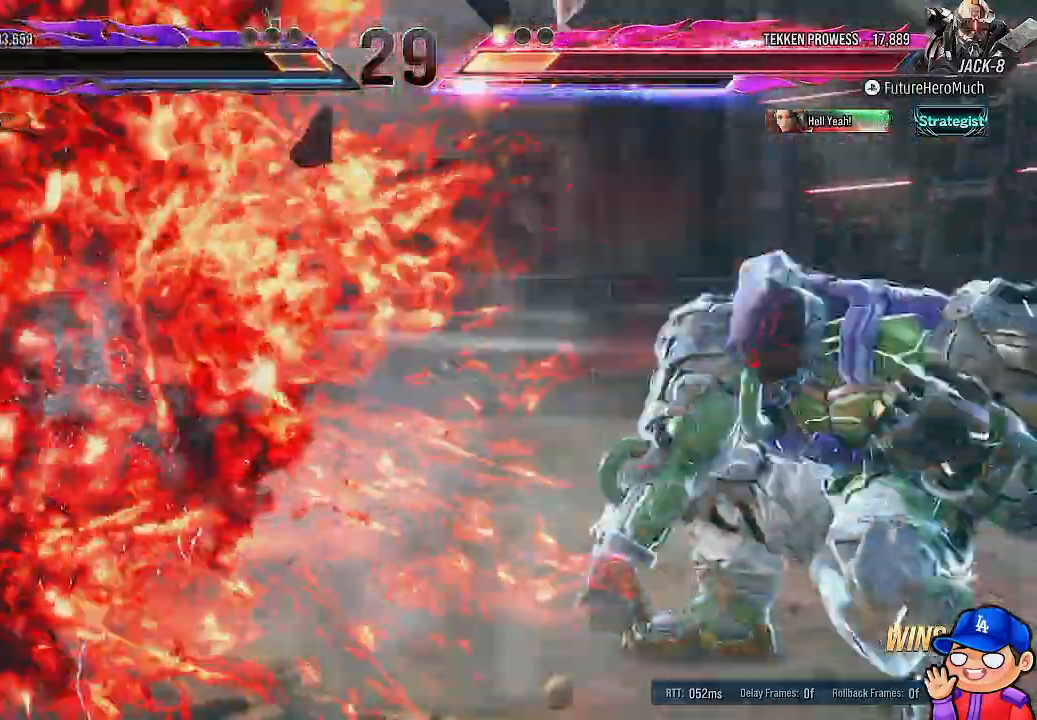
{"dt_ms": 500, "buttons": ["DPAD_LEFT"], "left_stick": "center", "right_stick": "center", "events": [[133, "DPAD_LEFT", "down"], [233, "DPAD_LEFT", "up"], [300, "DPAD_LEFT", "down"]]}
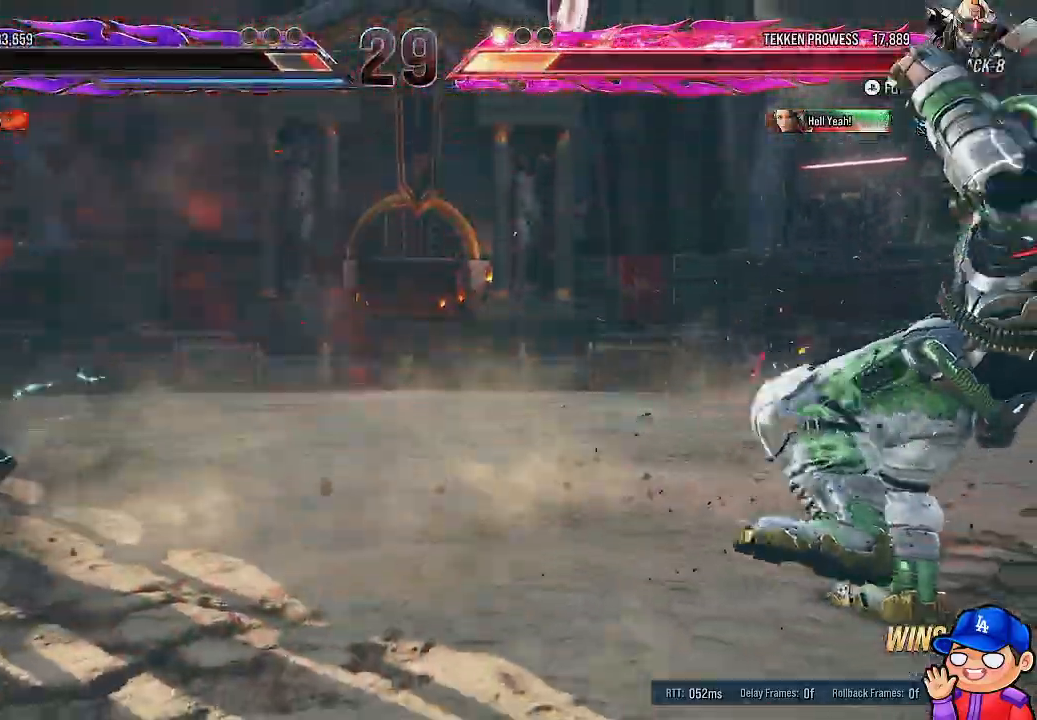
{"dt_ms": 1000, "buttons": [], "left_stick": "center", "right_stick": "center"}
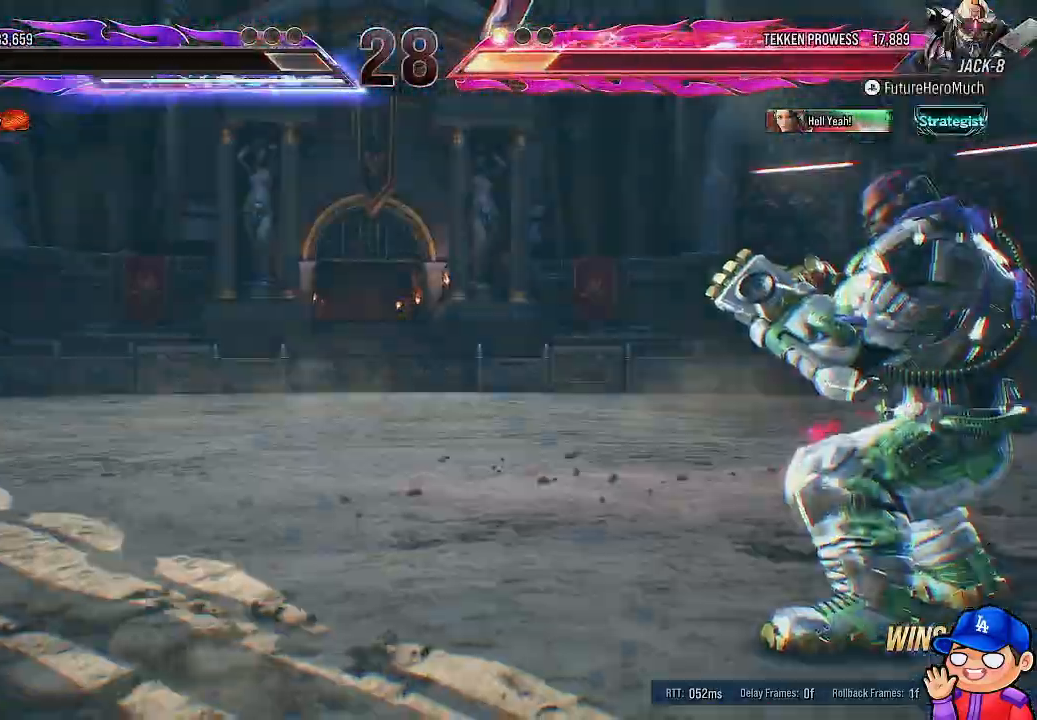
{"dt_ms": 500, "buttons": ["DPAD_LEFT"], "left_stick": "center", "right_stick": "center", "events": [[333, "DPAD_LEFT", "down"], [400, "DPAD_LEFT", "up"], [467, "DPAD_LEFT", "down"]]}
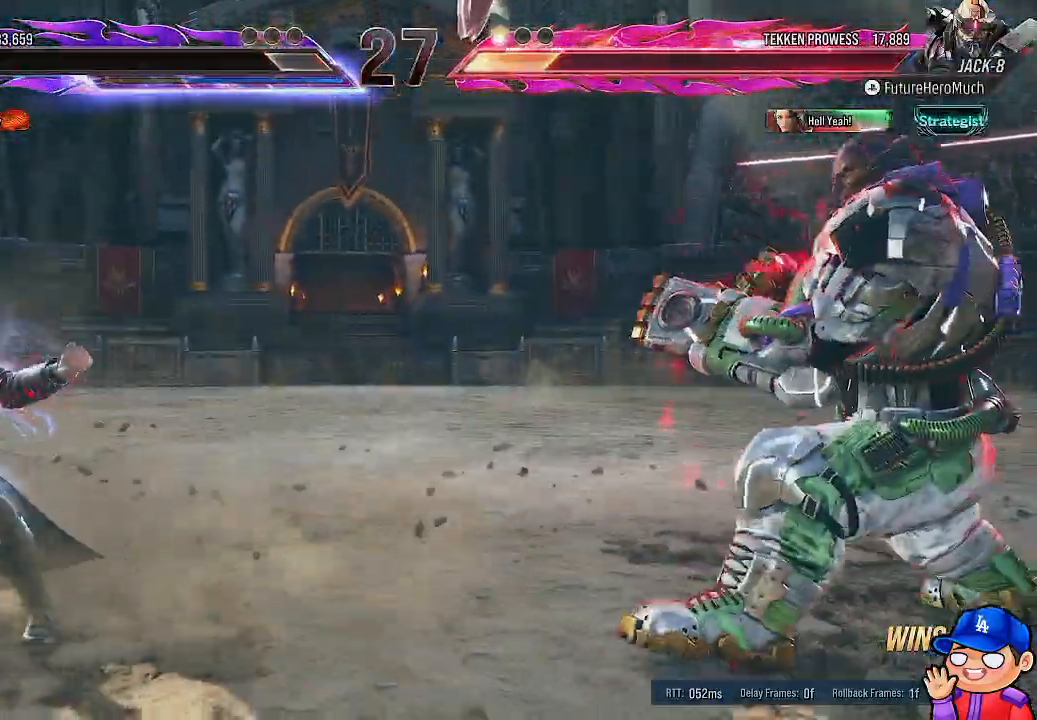
{"dt_ms": 500, "buttons": ["DPAD_DOWN", "DPAD_RIGHT"], "left_stick": "center", "right_stick": "center", "events": [[317, "DPAD_LEFT", "up"], [383, "DPAD_DOWN", "down"], [417, "SQUARE", "down"], [483, "DPAD_RIGHT", "down"], [500, "SQUARE", "up"]]}
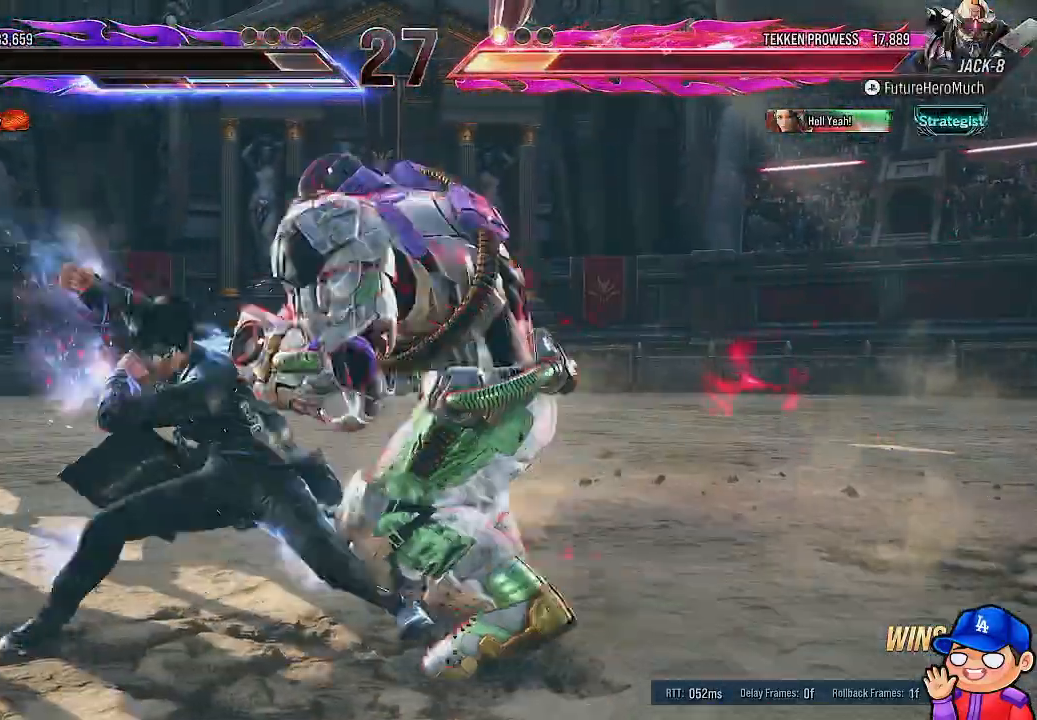
{"dt_ms": 1000, "buttons": [], "left_stick": "center", "right_stick": "center"}